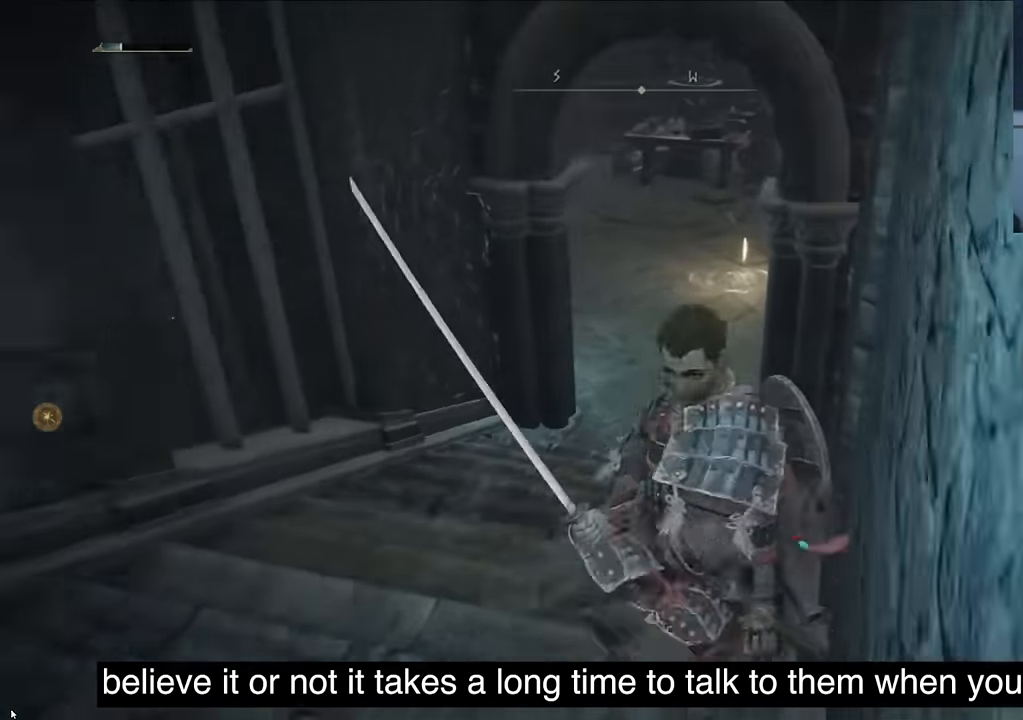
Gameplay with a controller (PlayStation layout); each line is a JSON object with the inputs held at the frame after it (dt_ms = milliseconds from this image to that frame). "events" lists button and stick changes between this image and that frame as [ms after this image, input, new state], when the widget could be followed in between.
{"dt_ms": 500, "buttons": [], "left_stick": "center", "right_stick": "left", "events": [[50, "CIRCLE", "up"], [50, "right_stick", "center"], [183, "CIRCLE", "down"], [217, "right_stick", "left"], [267, "CIRCLE", "up"]]}
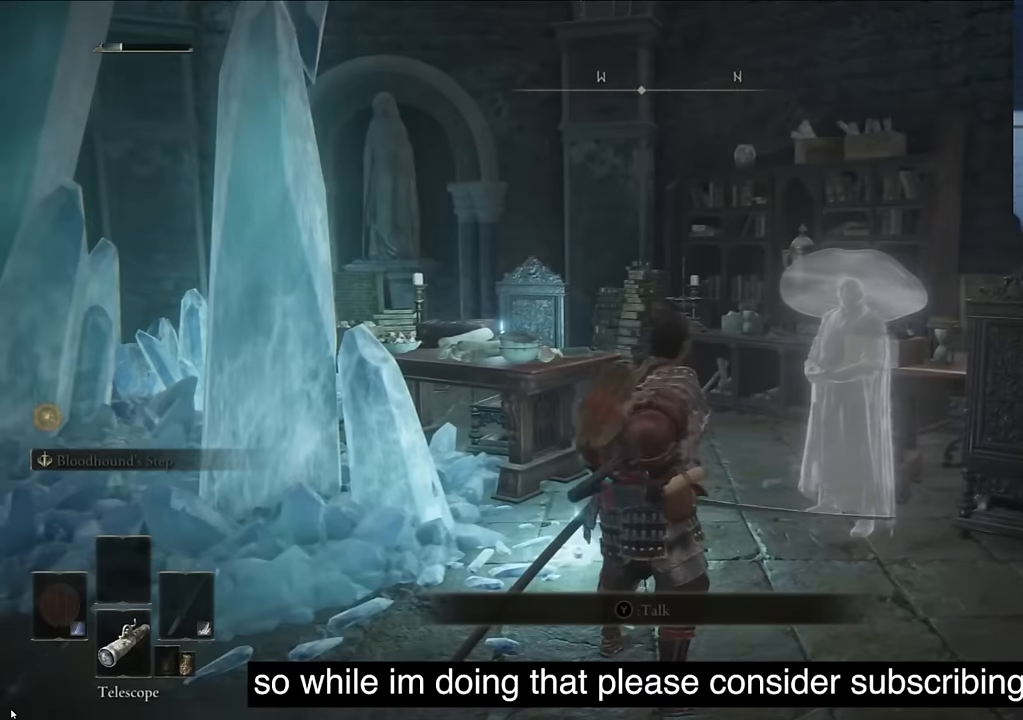
{"dt_ms": 500, "buttons": [], "left_stick": "center", "right_stick": "left", "events": [[17, "right_stick", "center"], [50, "TRIANGLE", "down"], [133, "TRIANGLE", "up"], [267, "TRIANGLE", "down"], [267, "right_stick", "left"], [433, "TRIANGLE", "up"]]}
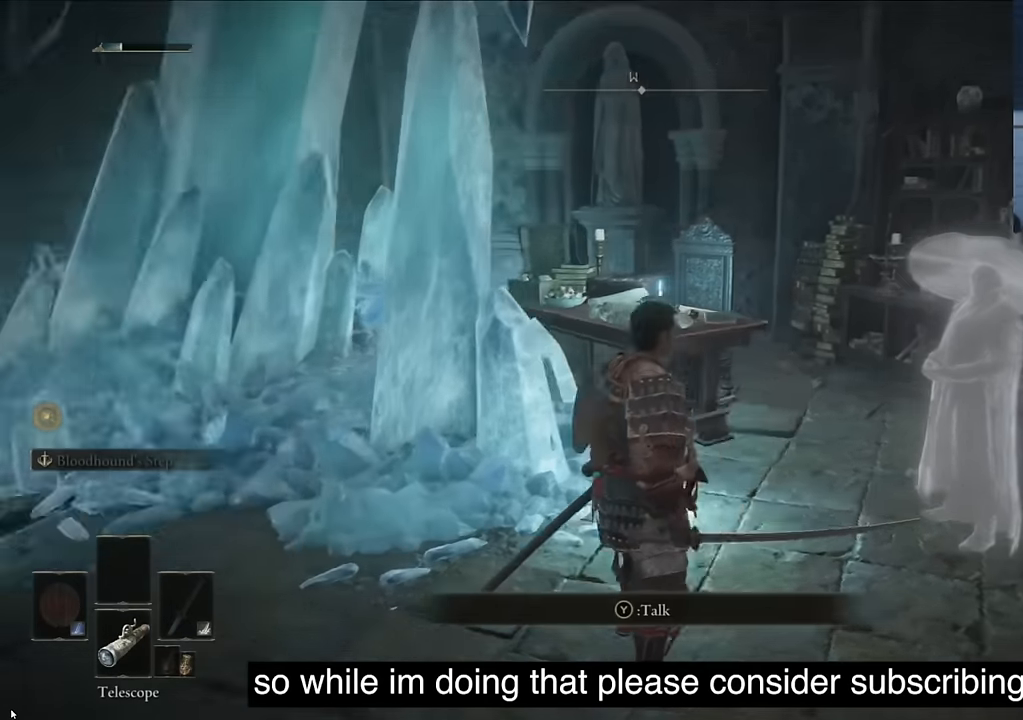
{"dt_ms": 500, "buttons": ["TRIANGLE"], "left_stick": "center", "right_stick": "left", "events": [[33, "TRIANGLE", "down"], [167, "TRIANGLE", "up"], [250, "TRIANGLE", "down"]]}
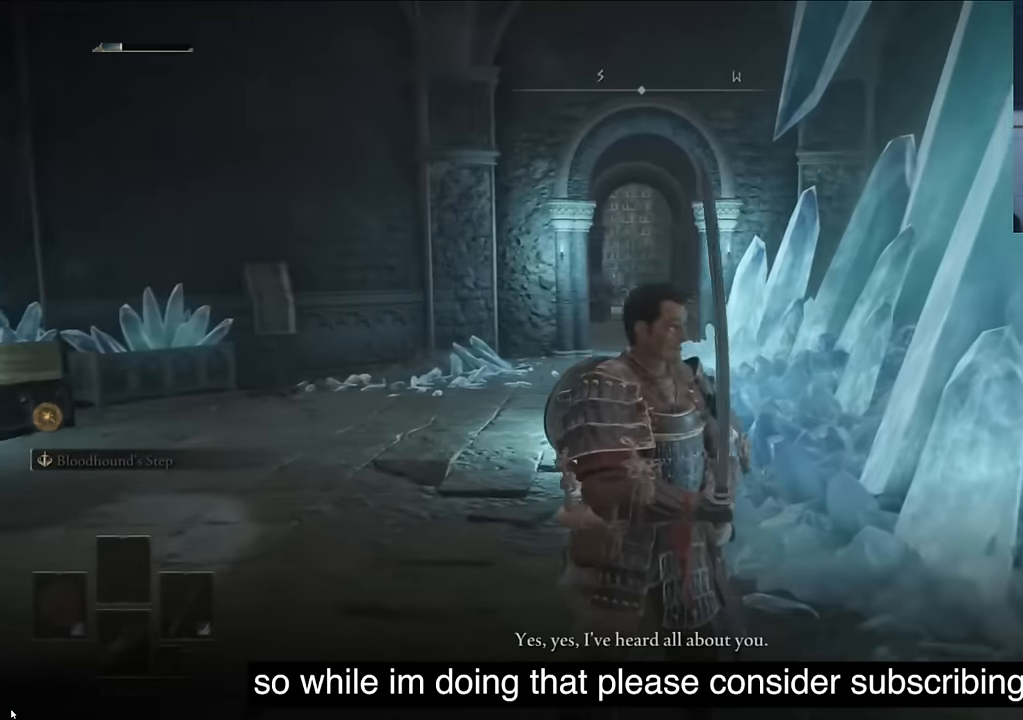
{"dt_ms": 500, "buttons": [], "left_stick": "center", "right_stick": "left", "events": [[100, "TRIANGLE", "up"], [167, "TRIANGLE", "down"], [217, "TRIANGLE", "up"], [217, "right_stick", "center"], [350, "TRIANGLE", "down"], [467, "TRIANGLE", "up"], [500, "right_stick", "left"]]}
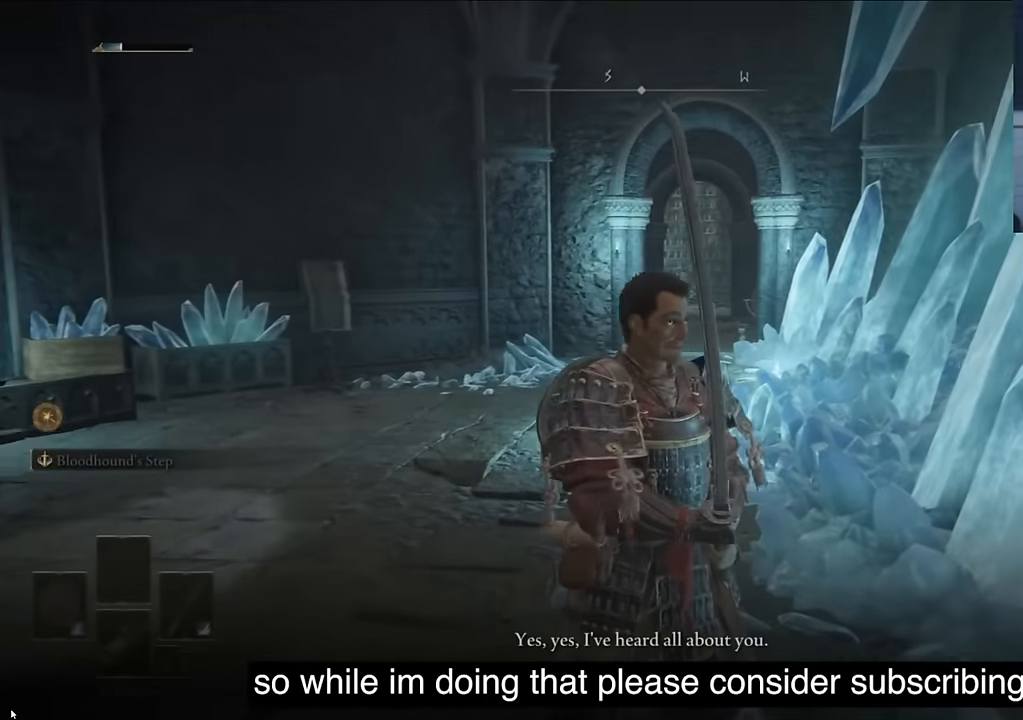
{"dt_ms": 500, "buttons": ["TRIANGLE"], "left_stick": "center", "right_stick": "center", "events": [[17, "TRIANGLE", "down"], [133, "TRIANGLE", "up"], [150, "right_stick", "center"], [250, "TRIANGLE", "down"], [350, "TRIANGLE", "up"], [467, "TRIANGLE", "down"]]}
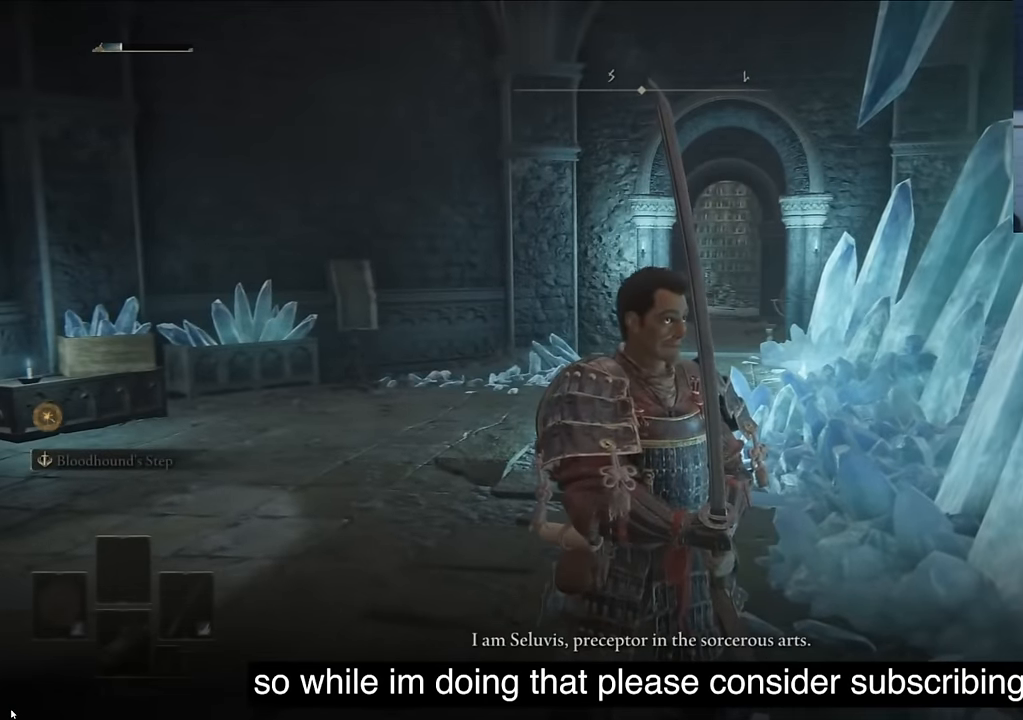
{"dt_ms": 500, "buttons": ["TRIANGLE"], "left_stick": "center", "right_stick": "center", "events": [[50, "TRIANGLE", "up"], [167, "TRIANGLE", "down"], [300, "TRIANGLE", "up"], [417, "TRIANGLE", "down"]]}
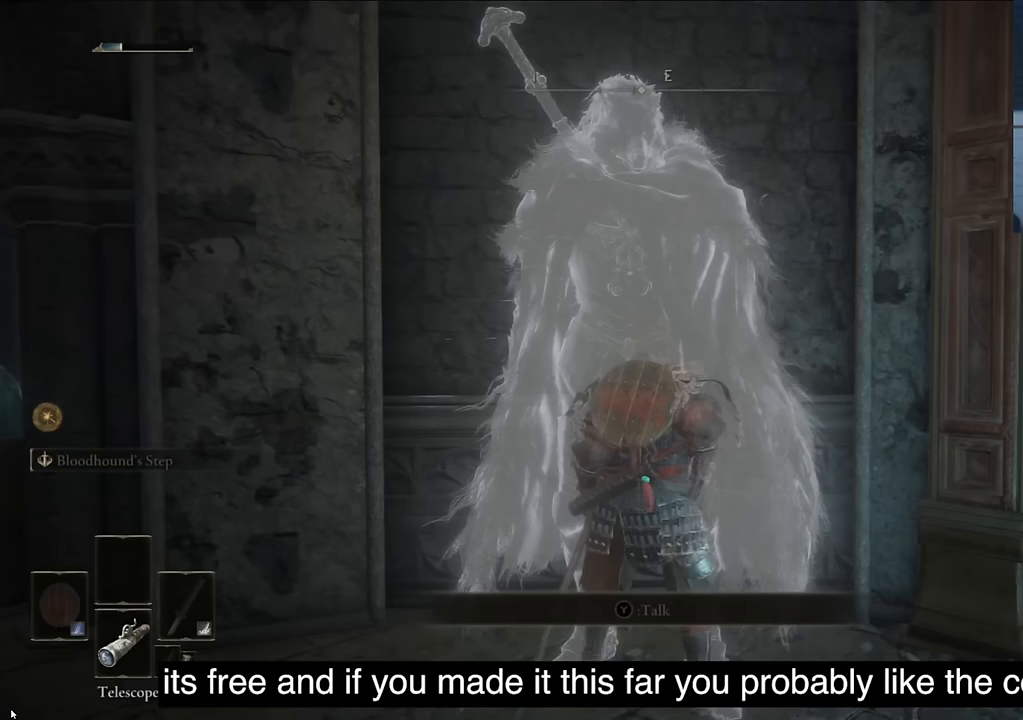
{"dt_ms": 500, "buttons": ["TRIANGLE"], "left_stick": "center", "right_stick": "center", "events": [[17, "TRIANGLE", "up"], [83, "TRIANGLE", "down"], [167, "TRIANGLE", "up"], [267, "TRIANGLE", "down"], [417, "TRIANGLE", "up"], [500, "TRIANGLE", "down"]]}
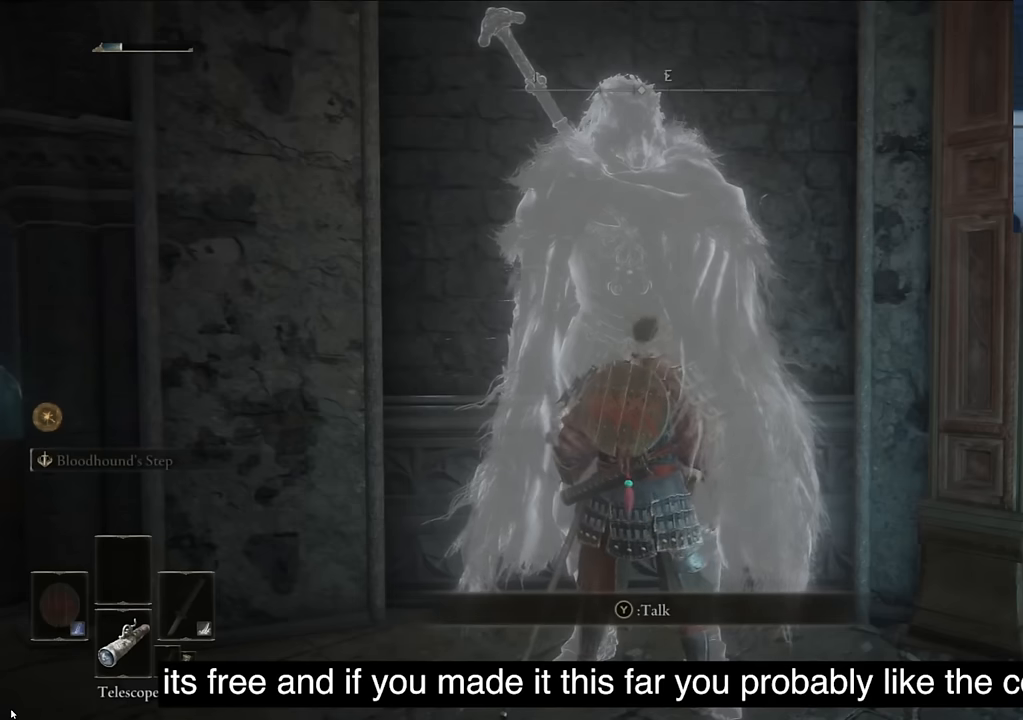
{"dt_ms": 500, "buttons": ["TRIANGLE"], "left_stick": "center", "right_stick": "center", "events": [[83, "TRIANGLE", "up"], [167, "TRIANGLE", "down"], [267, "TRIANGLE", "up"], [434, "TRIANGLE", "down"]]}
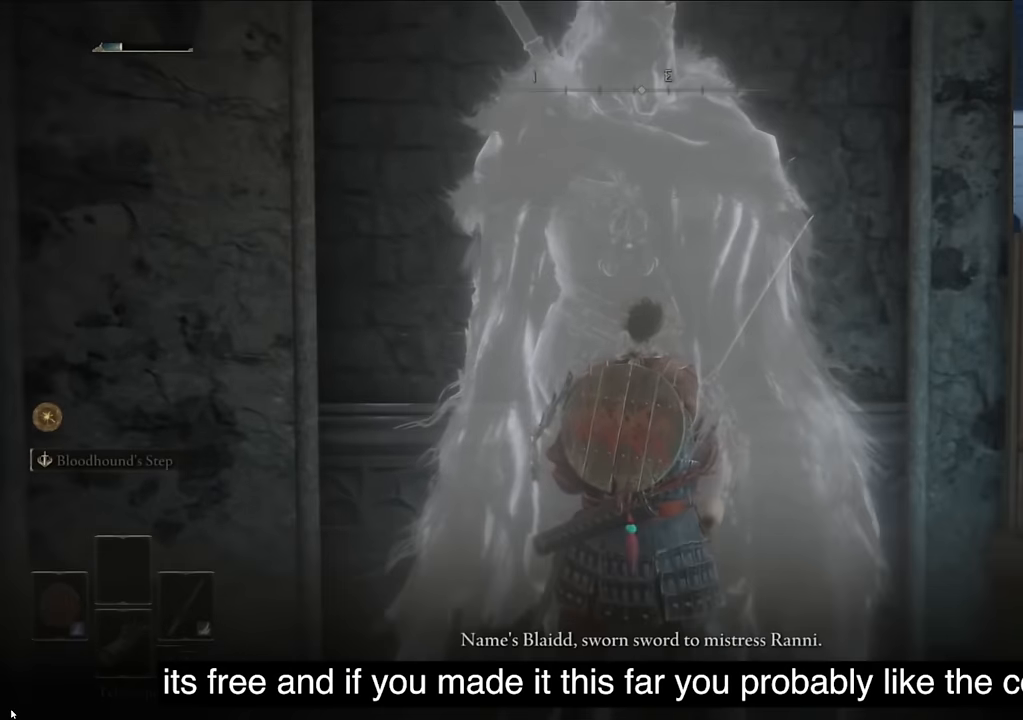
{"dt_ms": 500, "buttons": [], "left_stick": "center", "right_stick": "center", "events": [[84, "TRIANGLE", "up"], [134, "TRIANGLE", "down"], [150, "TRIANGLE", "up"], [300, "TRIANGLE", "down"], [417, "TRIANGLE", "up"]]}
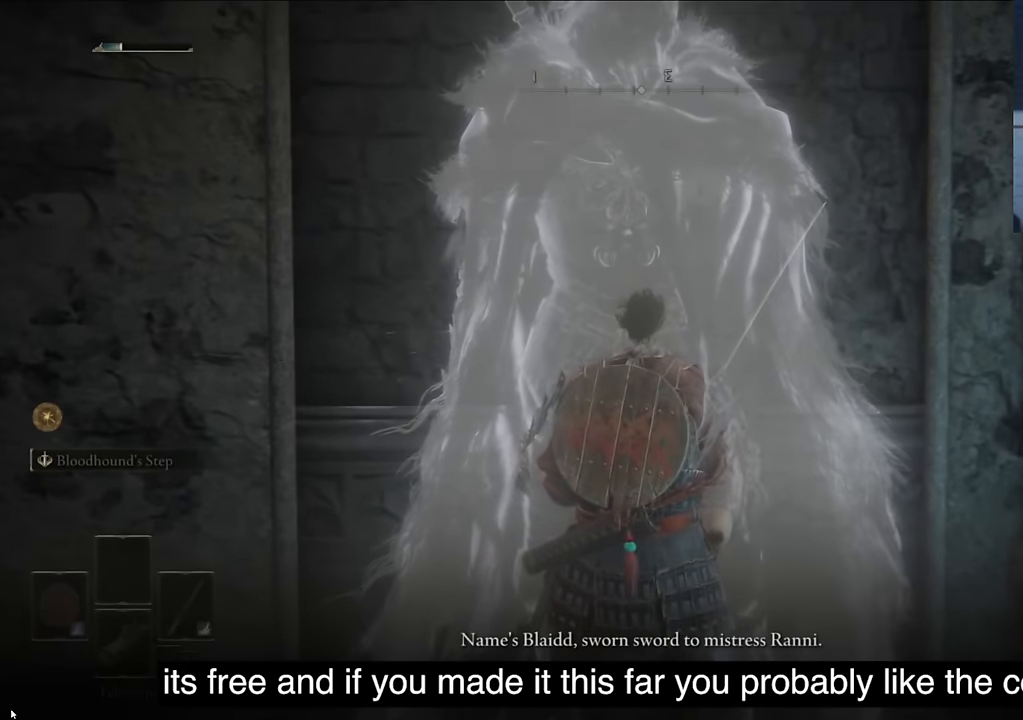
{"dt_ms": 500, "buttons": ["TRIANGLE"], "left_stick": "center", "right_stick": "center", "events": [[50, "TRIANGLE", "down"], [167, "TRIANGLE", "up"], [250, "TRIANGLE", "down"], [417, "TRIANGLE", "up"], [500, "TRIANGLE", "down"]]}
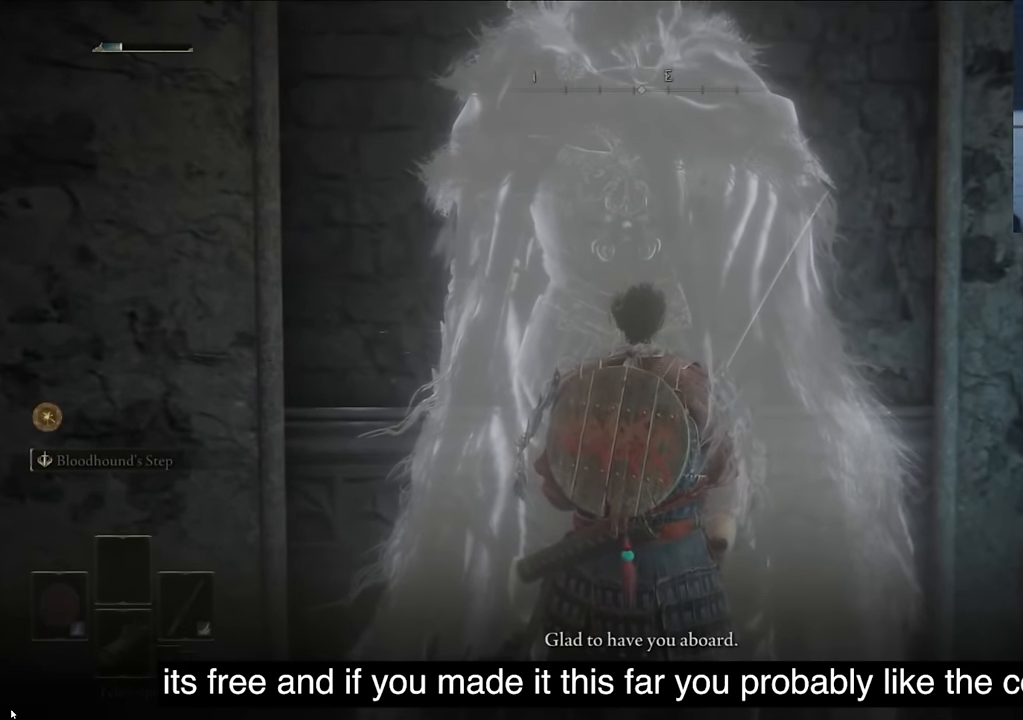
{"dt_ms": 500, "buttons": ["TRIANGLE"], "left_stick": "center", "right_stick": "center", "events": [[100, "TRIANGLE", "up"], [184, "TRIANGLE", "down"], [317, "TRIANGLE", "up"], [450, "TRIANGLE", "down"]]}
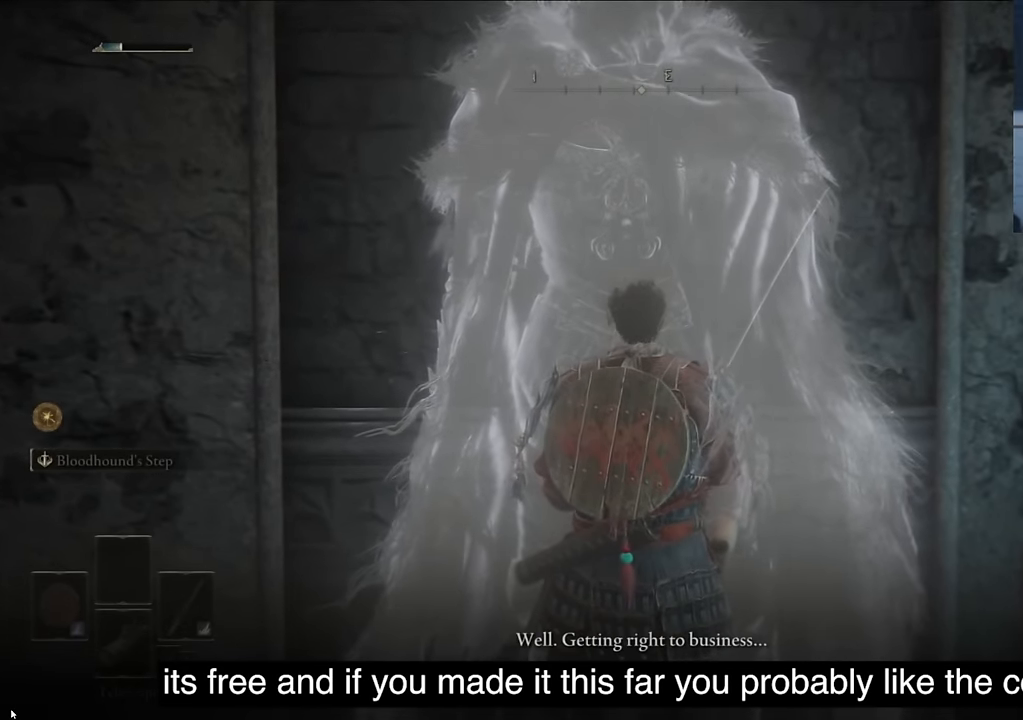
{"dt_ms": 1000, "buttons": [], "left_stick": "center", "right_stick": "center"}
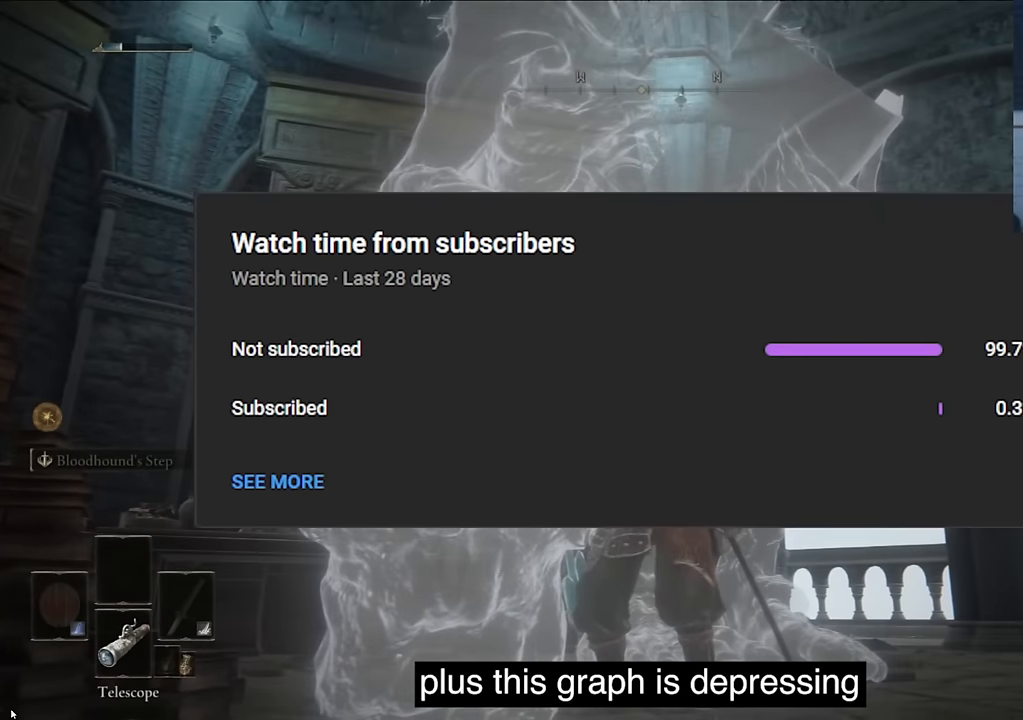
{"dt_ms": 500, "buttons": [], "left_stick": "center", "right_stick": "center"}